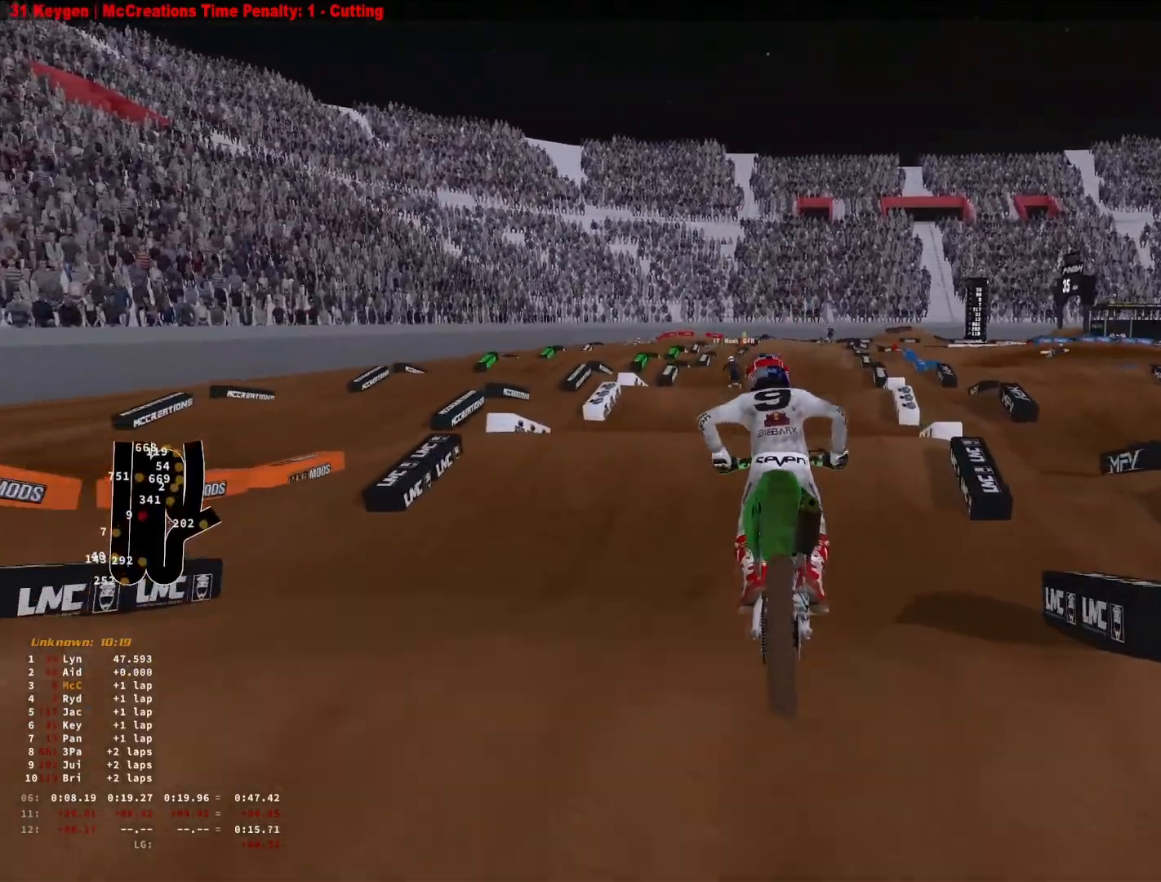
Gameplay with a controller (PlayStation layout); each line is a JSON object with the inputs held at the frame after it. "events" lists button and stick changes between this image and that frame as [ms after this image, input, new state], when the widget could be followed in between.
{"buttons": ["R2"], "left_stick": "down-left", "right_stick": "up-left", "events": [[66, "right_stick", "up-left"], [233, "right_stick", "left"], [300, "R3", "down"], [300, "left_stick", "down-left"], [366, "right_stick", "up-left"], [400, "R3", "up"]]}
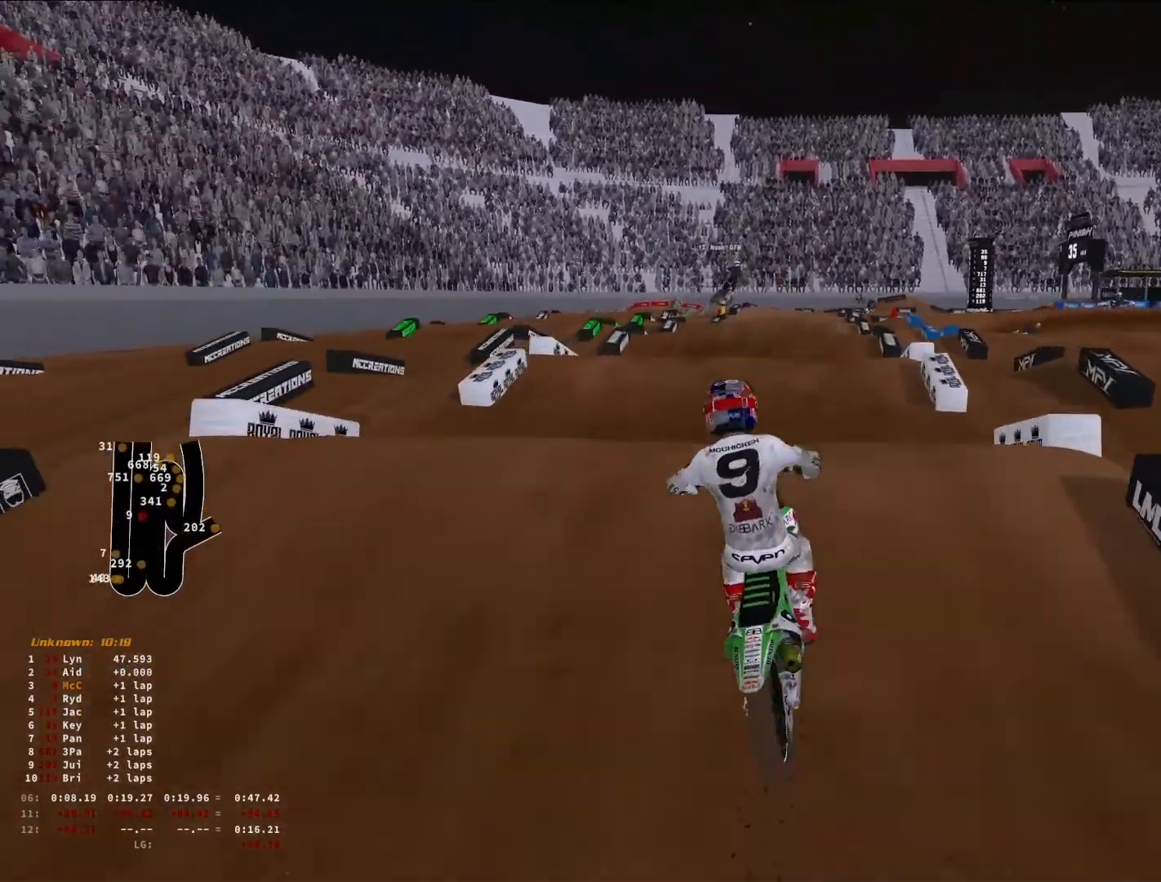
{"buttons": ["R2"], "left_stick": "right", "right_stick": "down-left", "events": [[66, "R2", "up"], [100, "right_stick", "center"], [133, "left_stick", "right"], [266, "R2", "down"], [300, "right_stick", "down-left"], [400, "R3", "down"], [500, "R3", "up"]]}
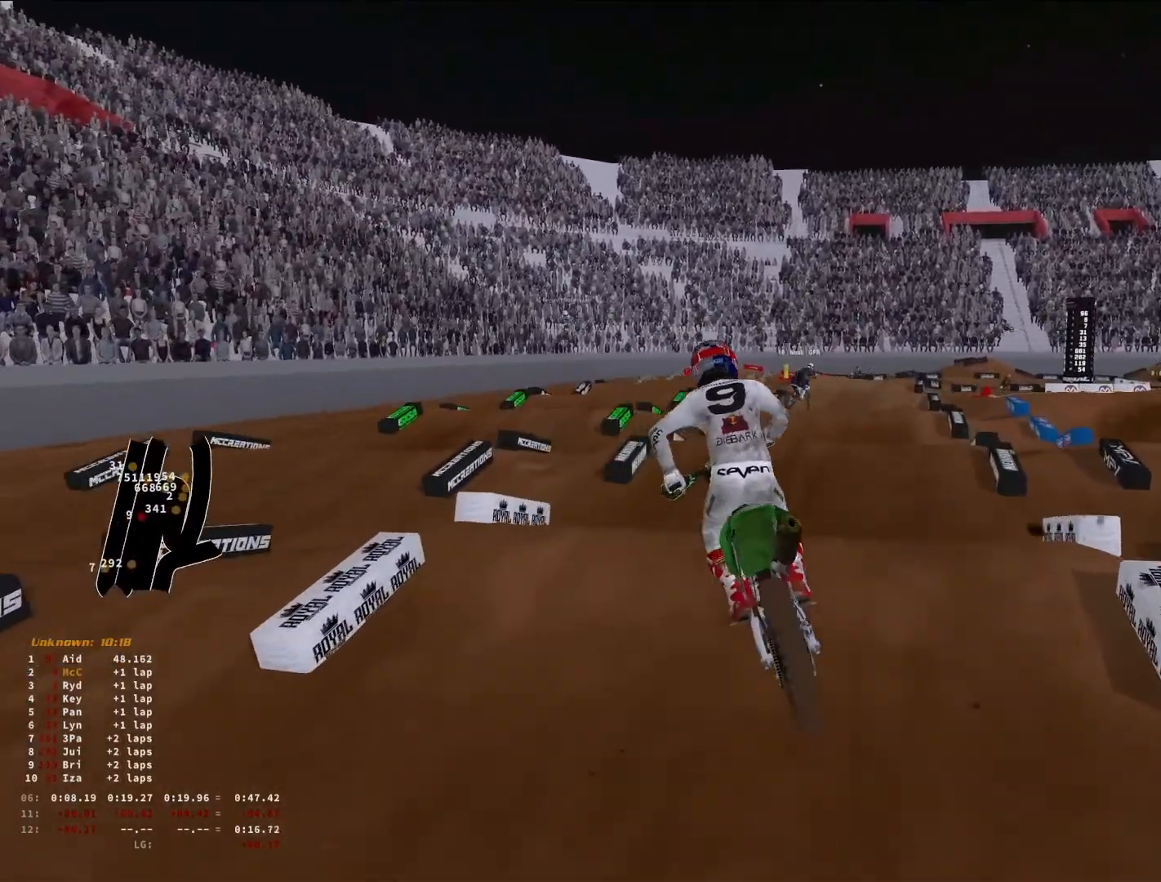
{"buttons": ["R2"], "left_stick": "center", "right_stick": "center", "events": [[33, "right_stick", "center"], [66, "left_stick", "center"]]}
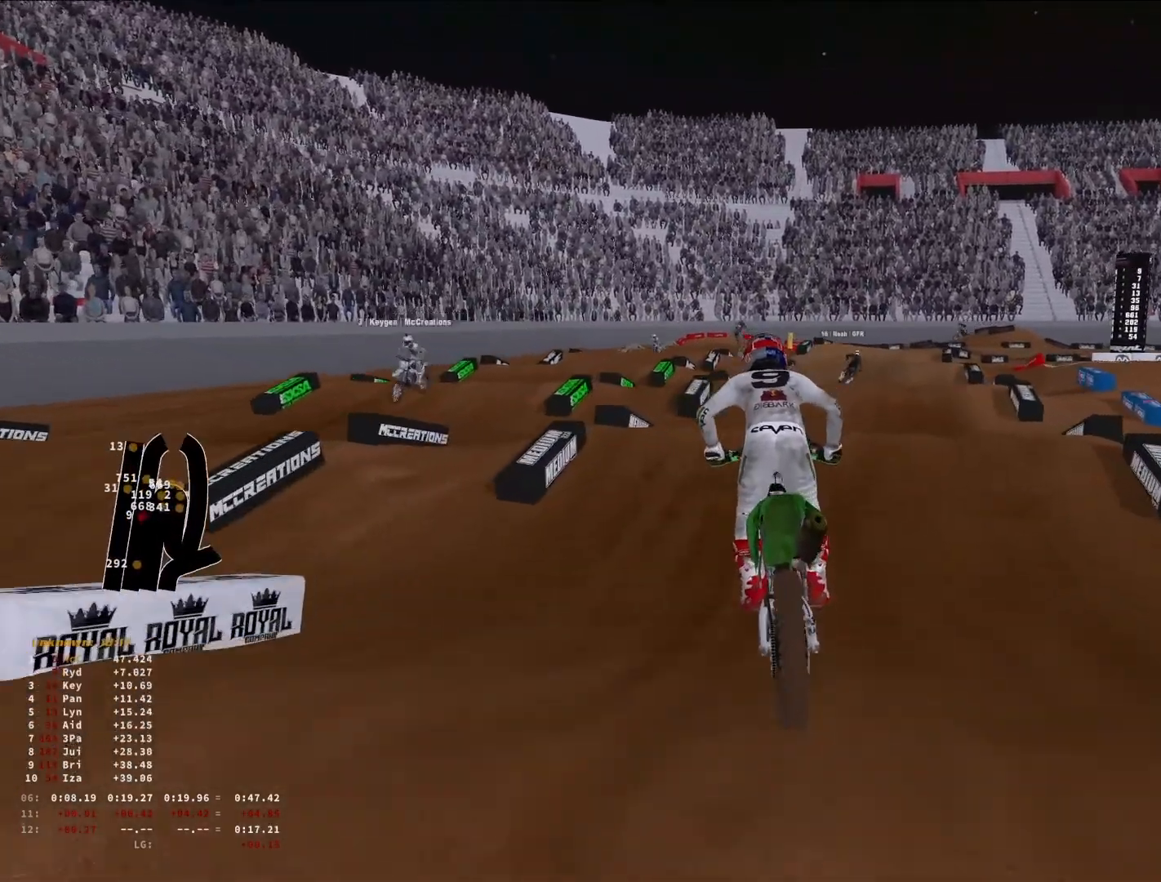
{"buttons": [], "left_stick": "up-right", "right_stick": "up", "events": [[66, "right_stick", "right"], [233, "R3", "down"], [233, "left_stick", "up-right"], [233, "right_stick", "center"], [300, "R3", "up"], [333, "right_stick", "up"], [433, "R2", "up"]]}
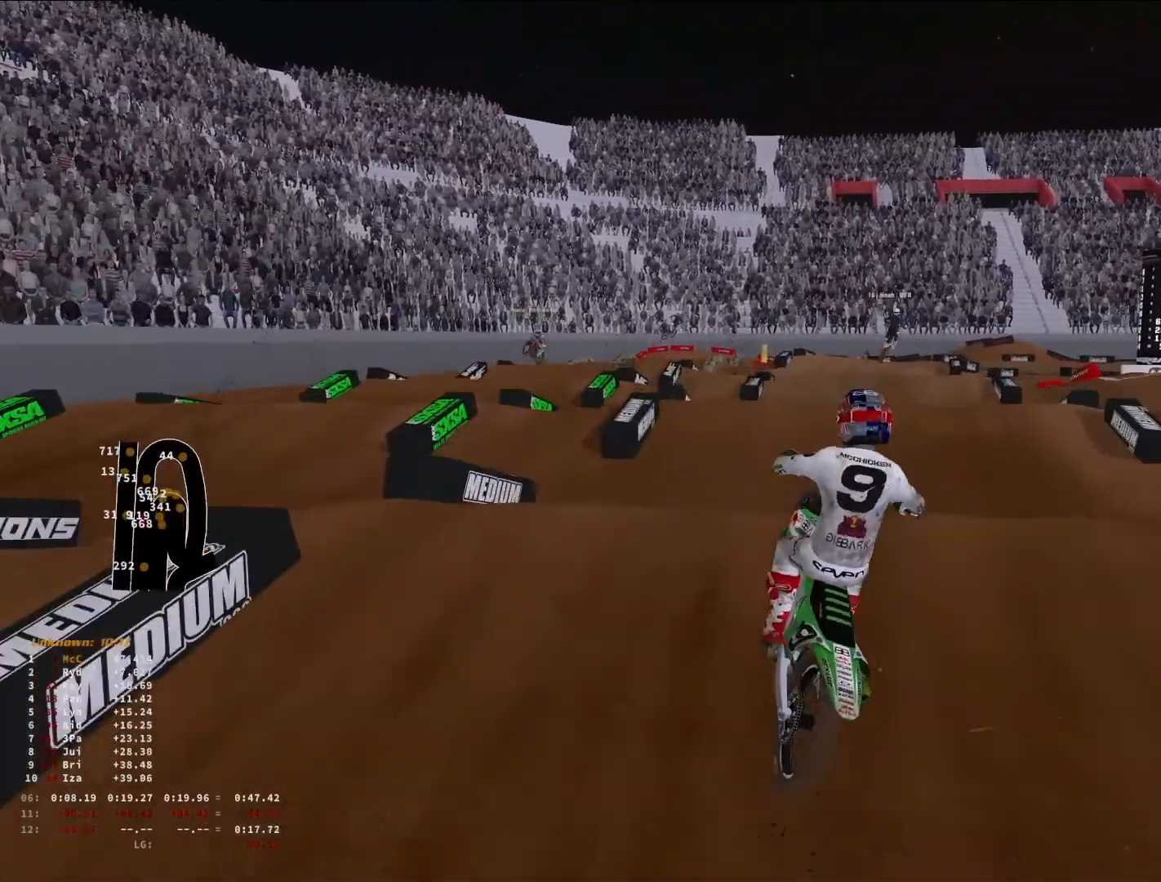
{"buttons": ["R2"], "left_stick": "down-left", "right_stick": "up-right", "events": [[100, "R2", "down"], [100, "right_stick", "center"], [233, "left_stick", "down-left"], [233, "right_stick", "down"], [266, "R3", "down"], [400, "R3", "up"], [400, "right_stick", "right"], [500, "right_stick", "up-right"]]}
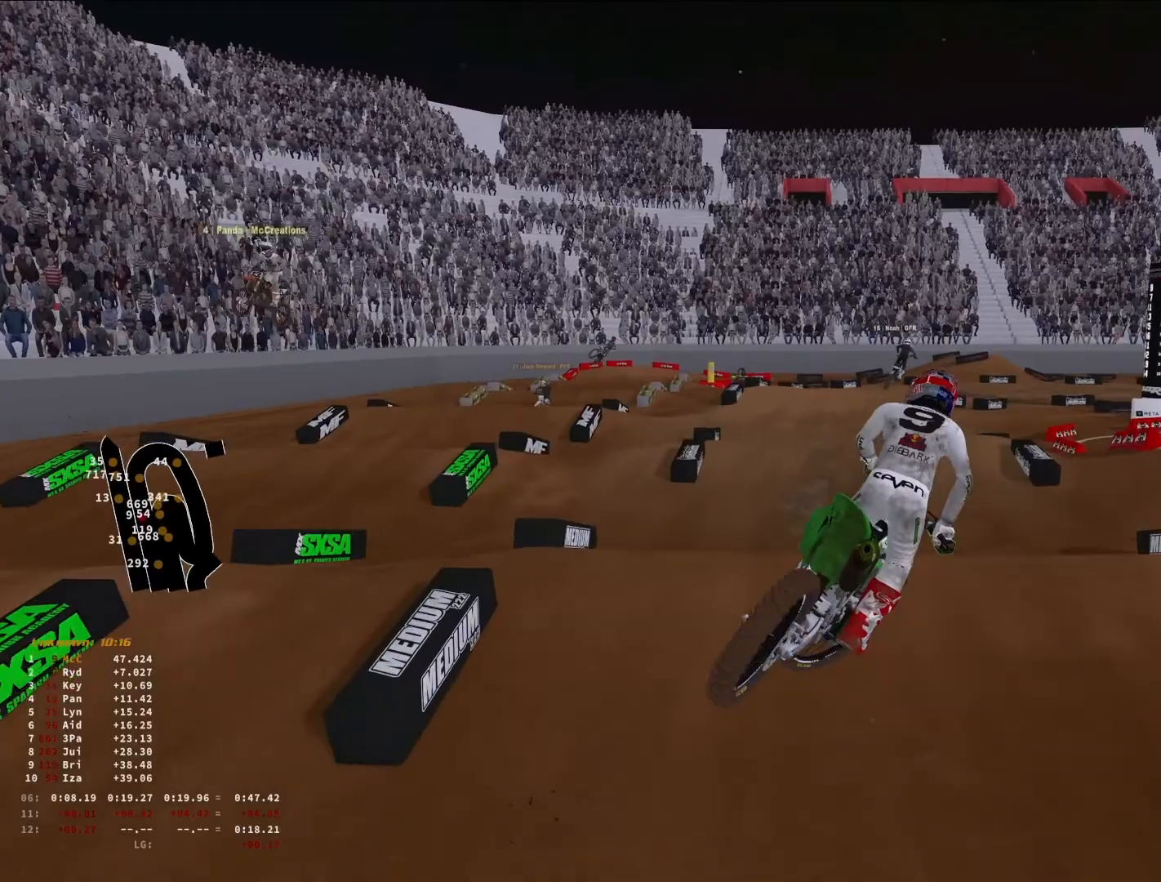
{"buttons": ["R2"], "left_stick": "center", "right_stick": "up", "events": [[133, "left_stick", "center"], [333, "right_stick", "up"]]}
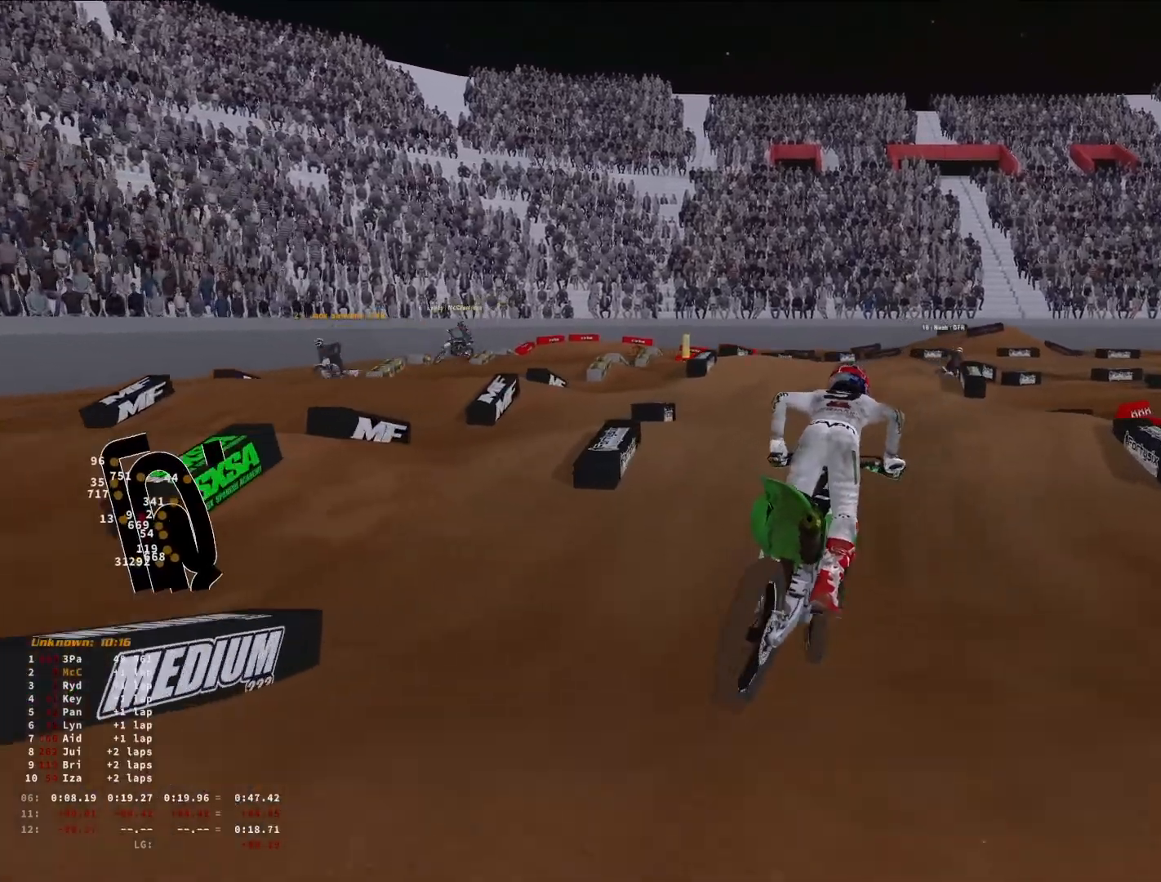
{"buttons": ["R2"], "left_stick": "up-right", "right_stick": "up", "events": [[33, "left_stick", "up-right"], [33, "right_stick", "center"], [300, "right_stick", "up"]]}
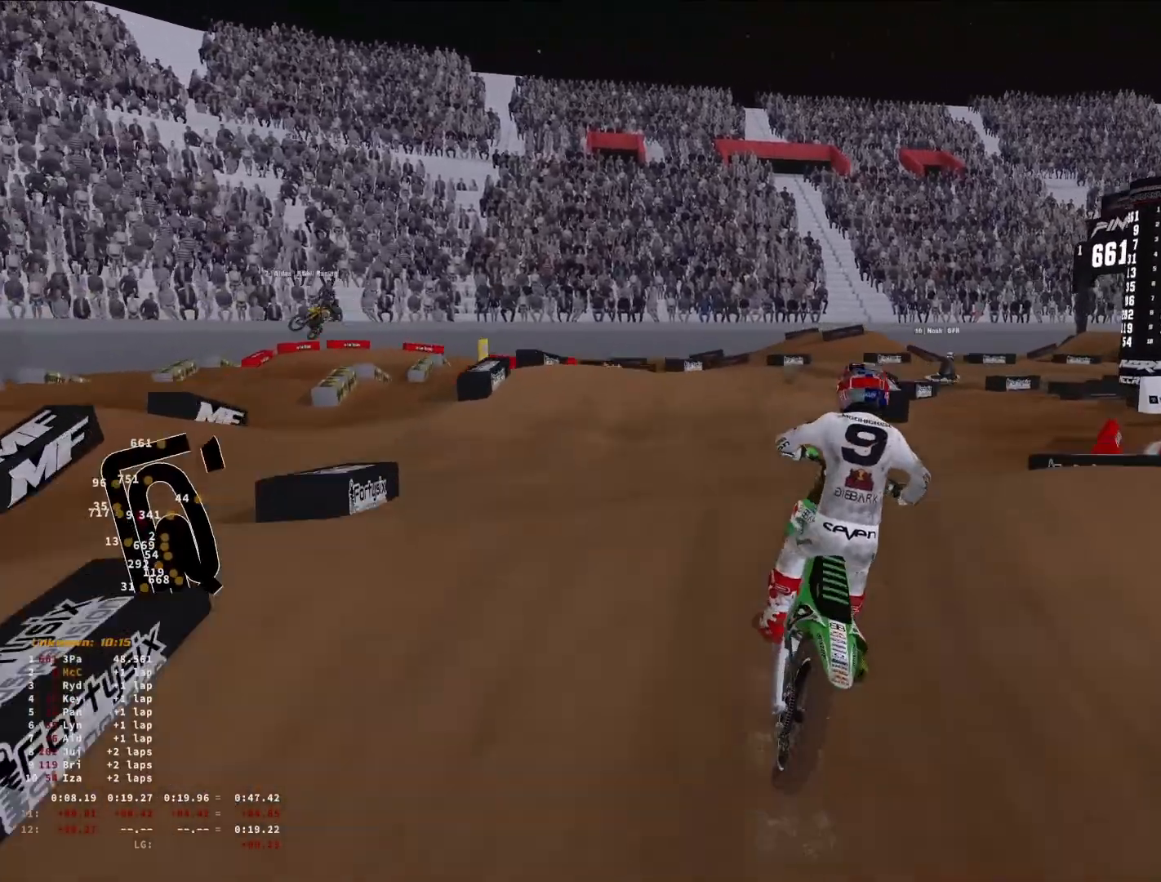
{"buttons": ["R2"], "left_stick": "right", "right_stick": "up", "events": [[166, "left_stick", "right"]]}
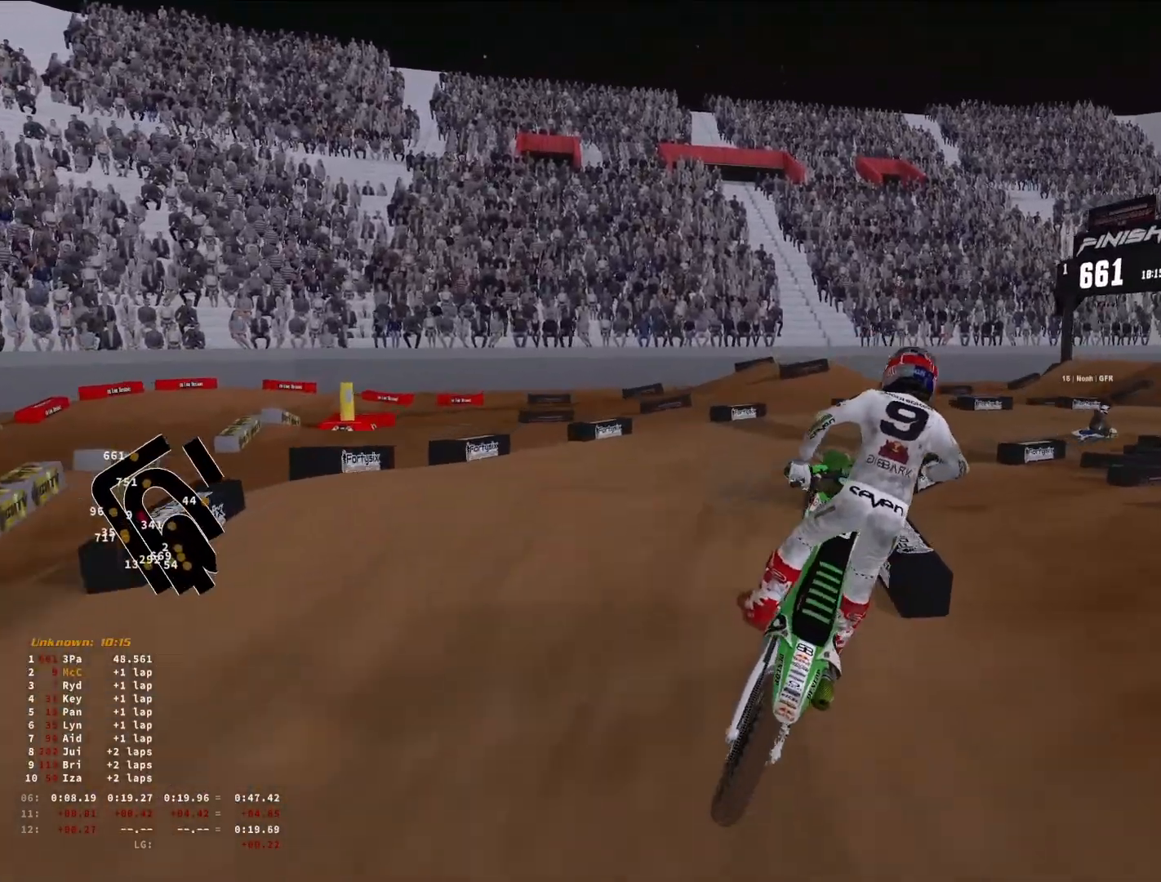
{"buttons": [], "left_stick": "up-right", "right_stick": "down", "events": [[200, "R2", "up"], [200, "R3", "down"], [200, "right_stick", "down-right"], [300, "R3", "up"], [366, "left_stick", "up-right"], [400, "right_stick", "down"]]}
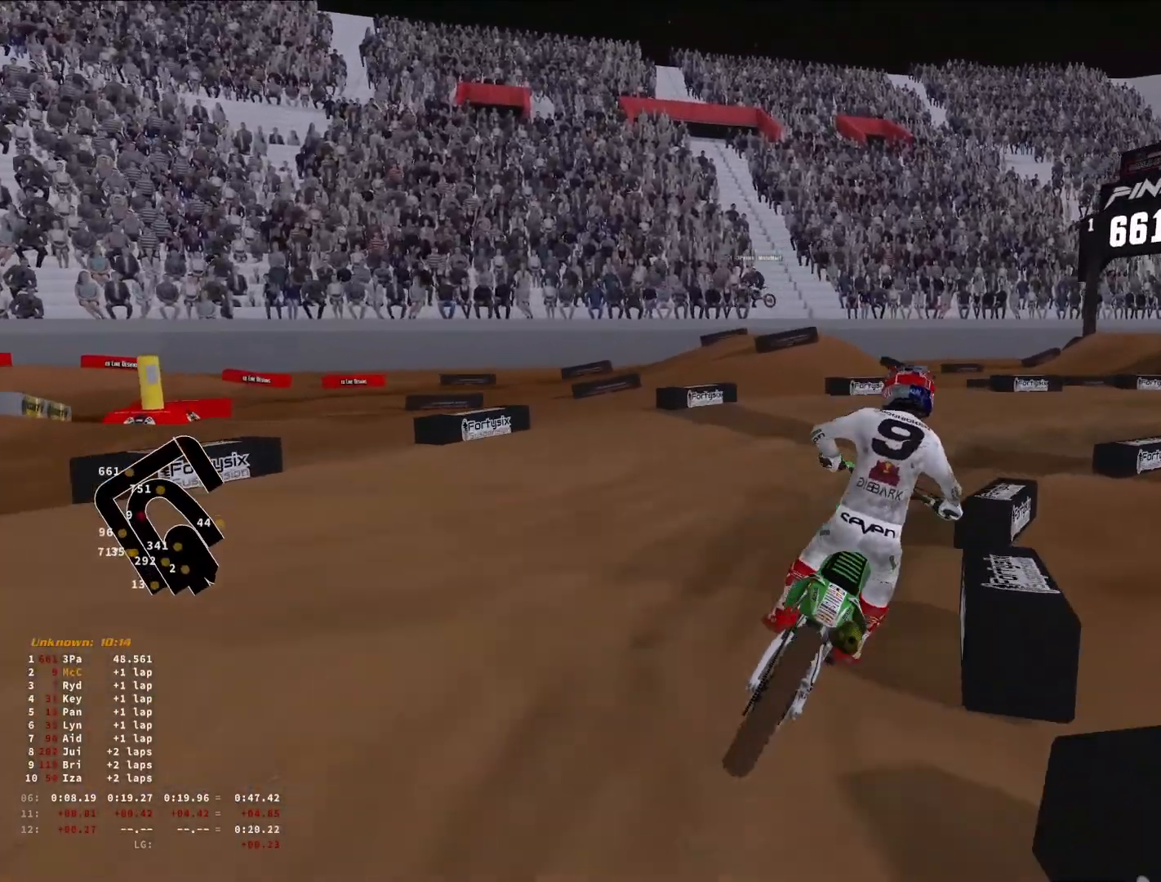
{"buttons": ["R2"], "left_stick": "up-right", "right_stick": "down-left", "events": [[33, "R2", "down"], [100, "right_stick", "down-left"], [166, "R2", "up"], [466, "R2", "down"]]}
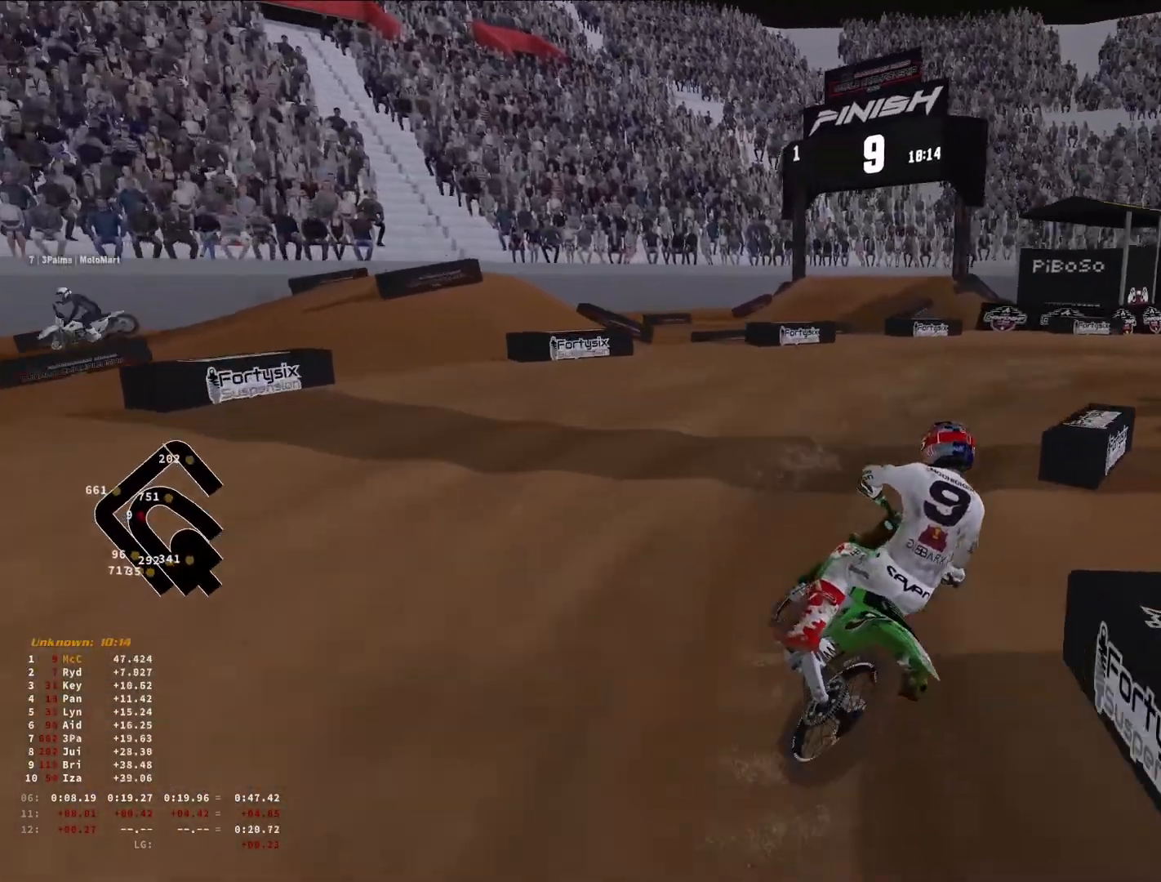
{"buttons": [], "left_stick": "up-right", "right_stick": "down-left", "events": [[33, "R2", "up"], [333, "R2", "down"], [500, "R2", "up"]]}
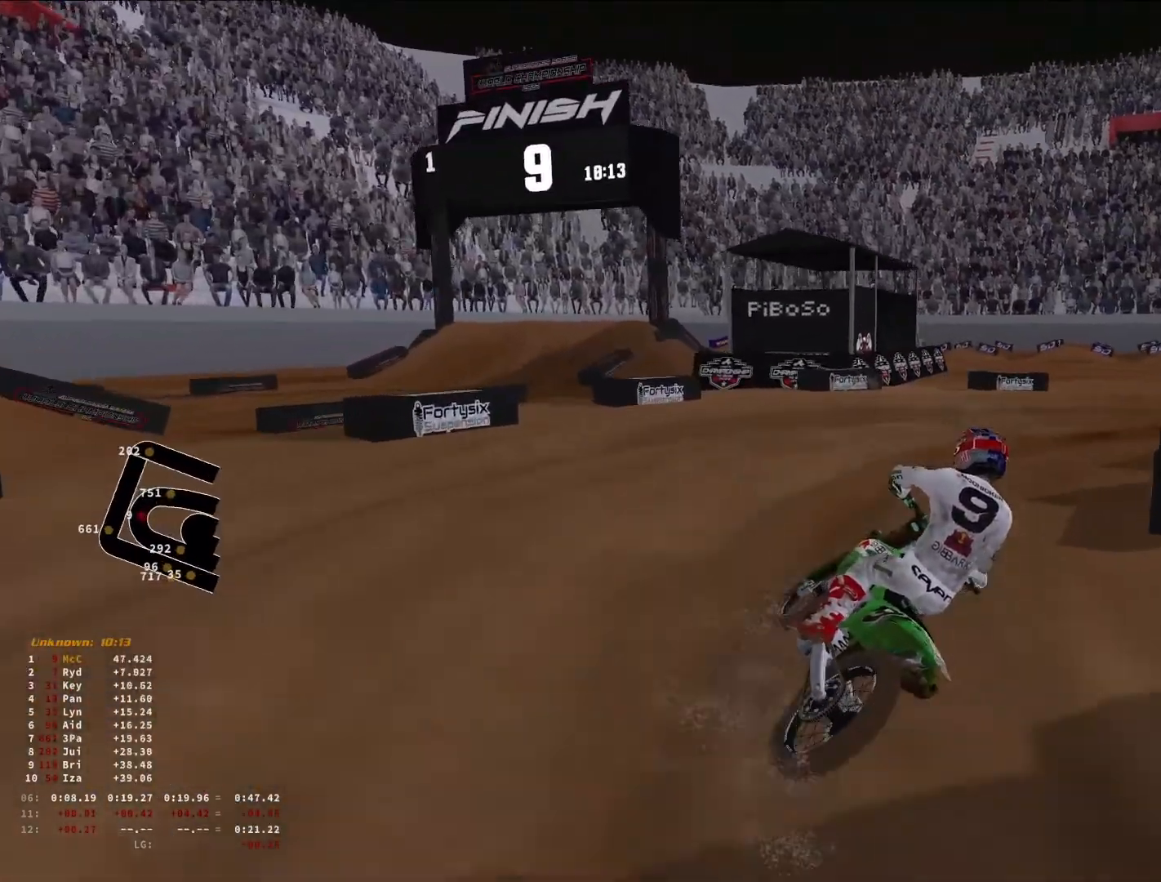
{"buttons": ["R2"], "left_stick": "up-right", "right_stick": "down-left", "events": [[133, "R2", "down"]]}
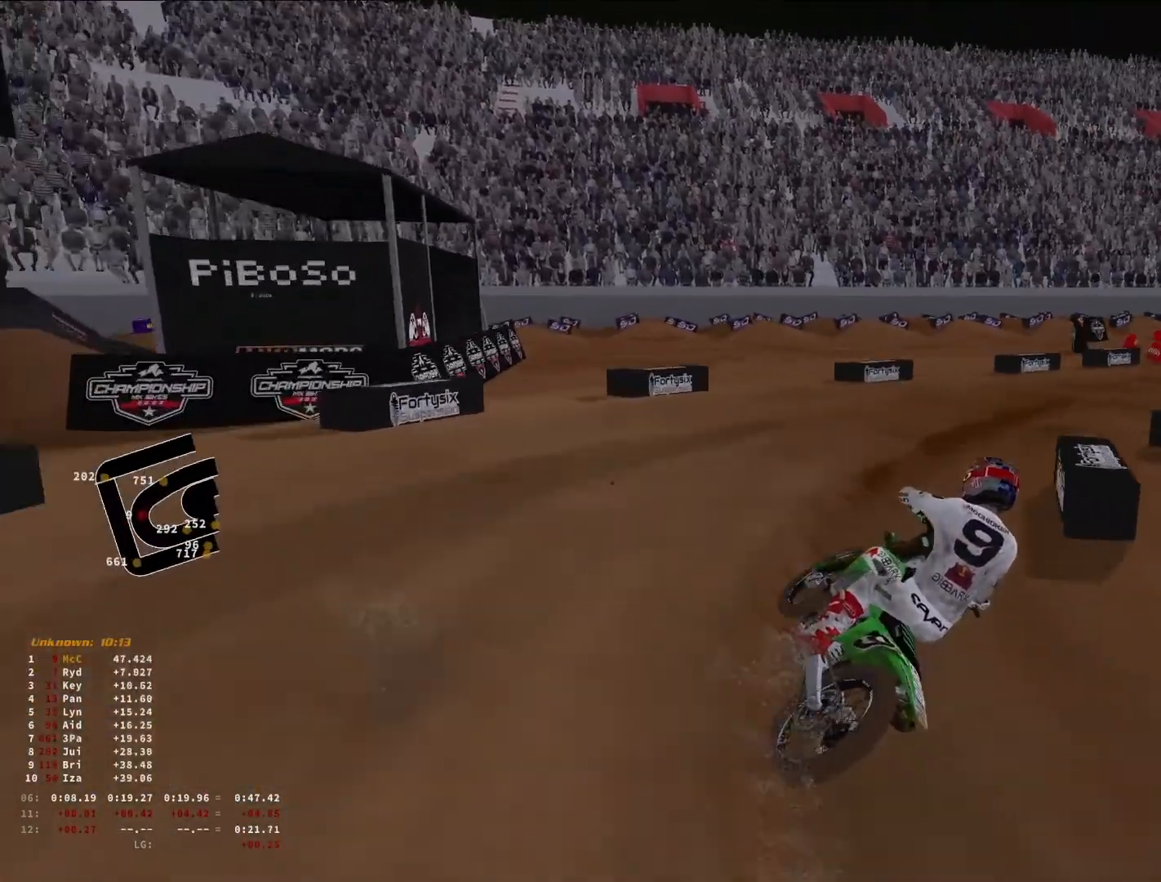
{"buttons": ["R2"], "left_stick": "up-right", "right_stick": "down-left", "events": []}
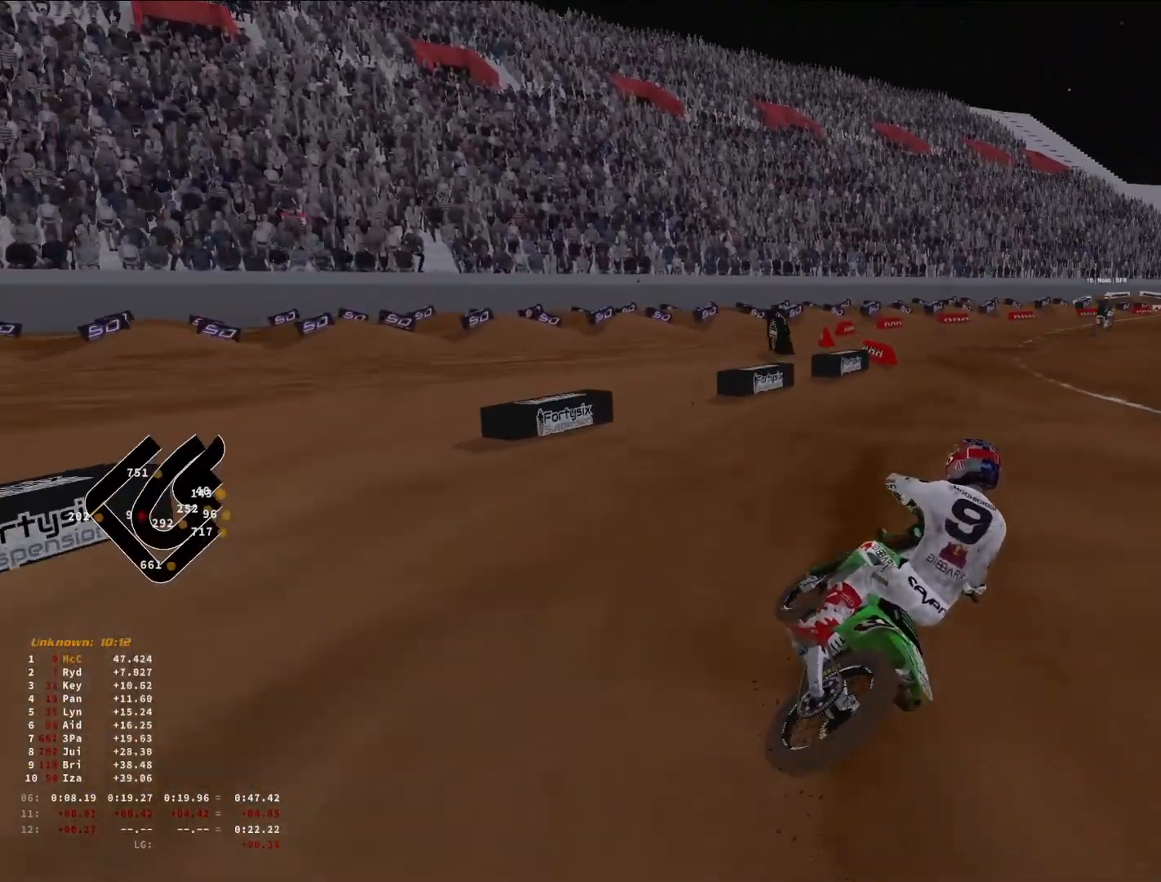
{"buttons": ["R2"], "left_stick": "up-right", "right_stick": "down-left", "events": []}
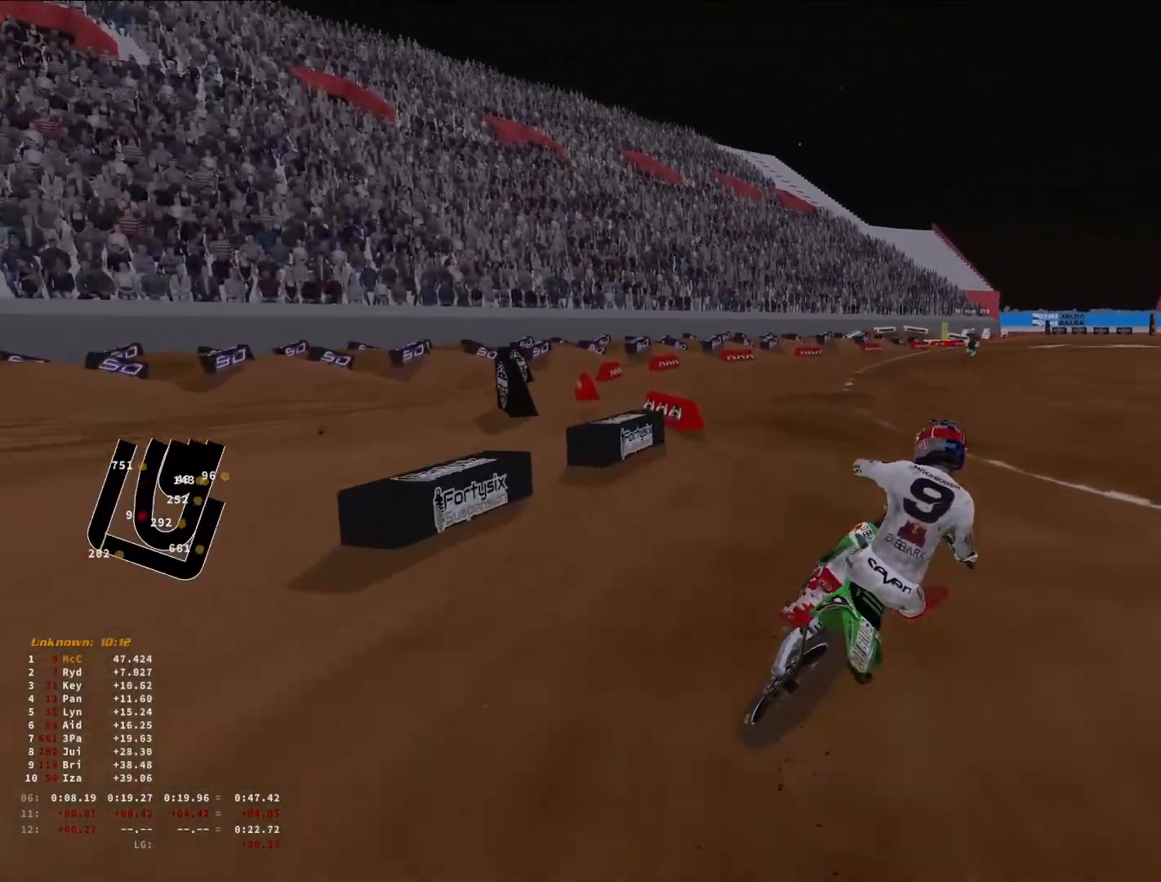
{"buttons": ["R2"], "left_stick": "up-right", "right_stick": "down-right", "events": [[33, "right_stick", "down"], [466, "right_stick", "down-right"]]}
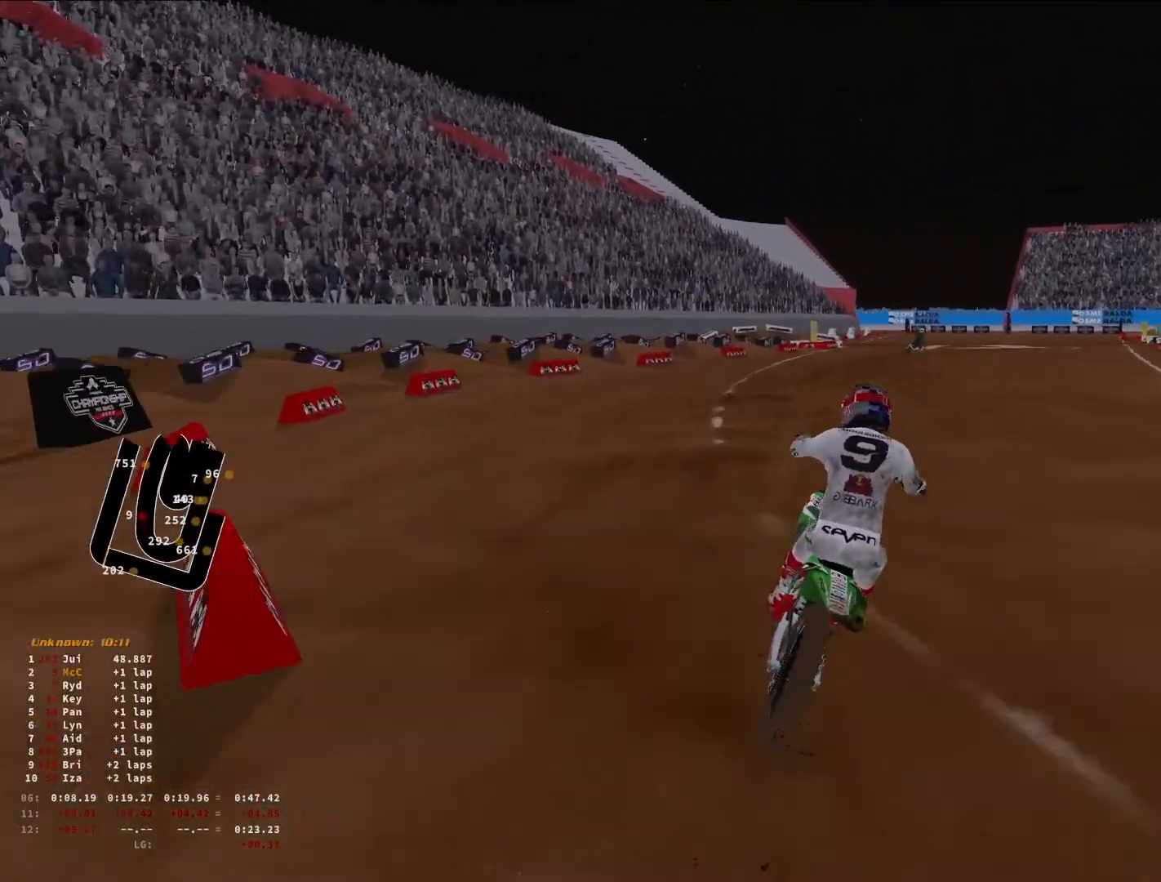
{"buttons": ["R2"], "left_stick": "up-right", "right_stick": "center", "events": [[500, "right_stick", "center"]]}
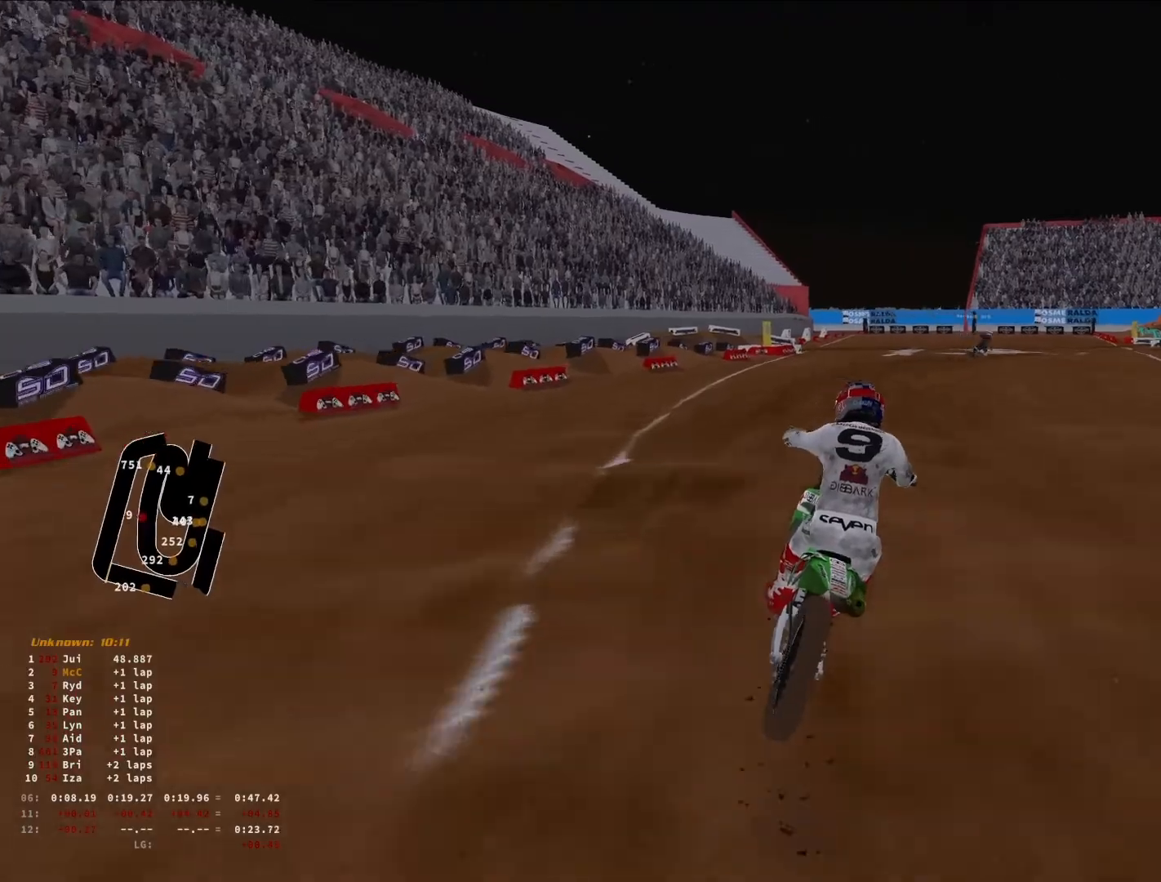
{"buttons": ["R2"], "left_stick": "up-right", "right_stick": "center", "events": []}
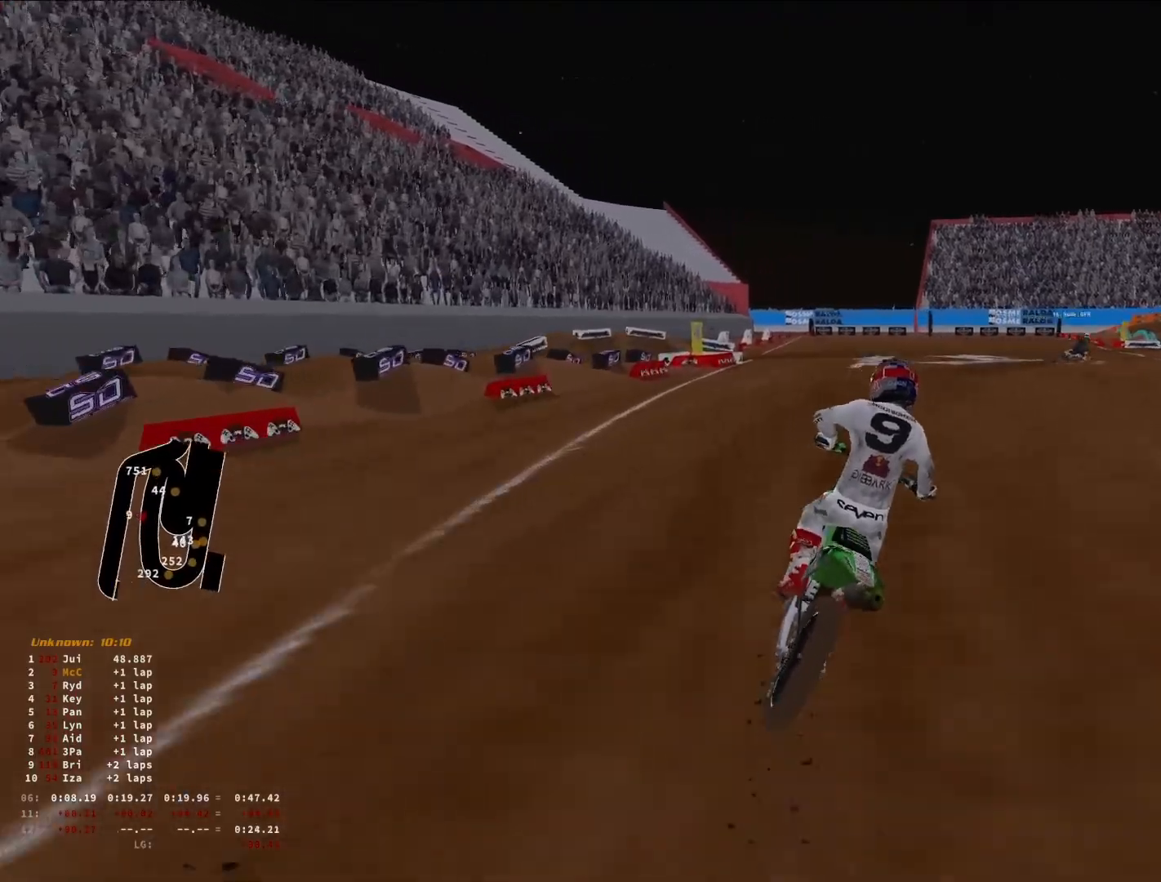
{"buttons": ["R1"], "left_stick": "up-right", "right_stick": "down-left", "events": [[200, "right_stick", "down-left"], [433, "R2", "up"], [500, "R1", "down"]]}
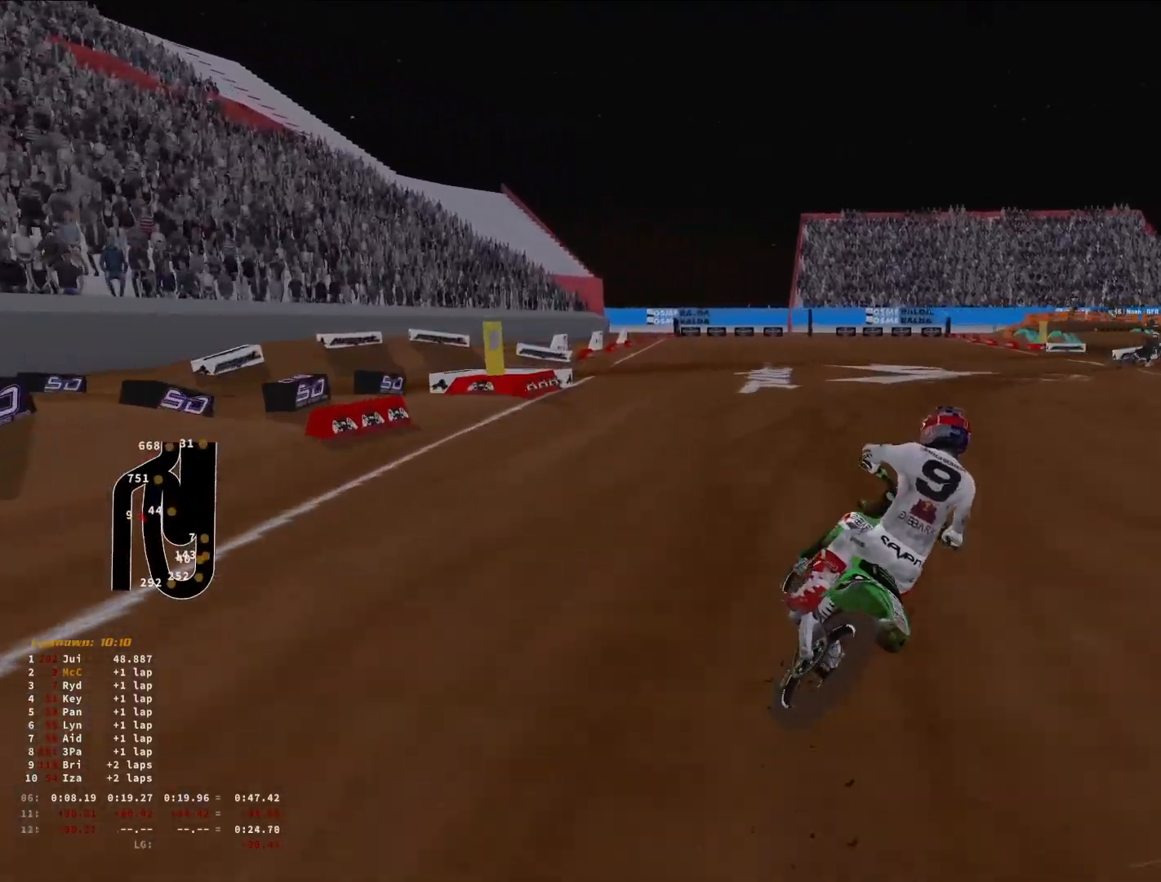
{"buttons": ["L2"], "left_stick": "up-right", "right_stick": "down-left", "events": [[100, "R1", "up"], [200, "L2", "down"]]}
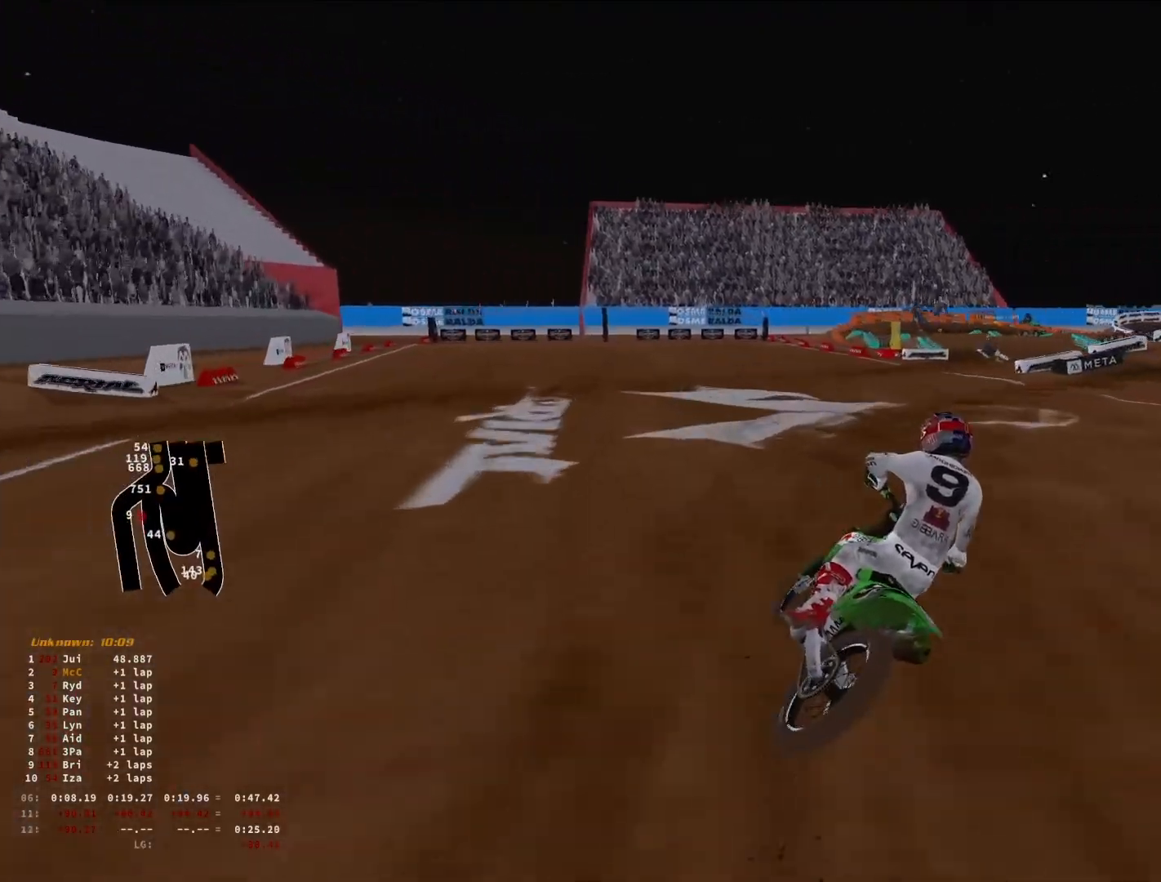
{"buttons": ["L2"], "left_stick": "up-right", "right_stick": "down-left", "events": []}
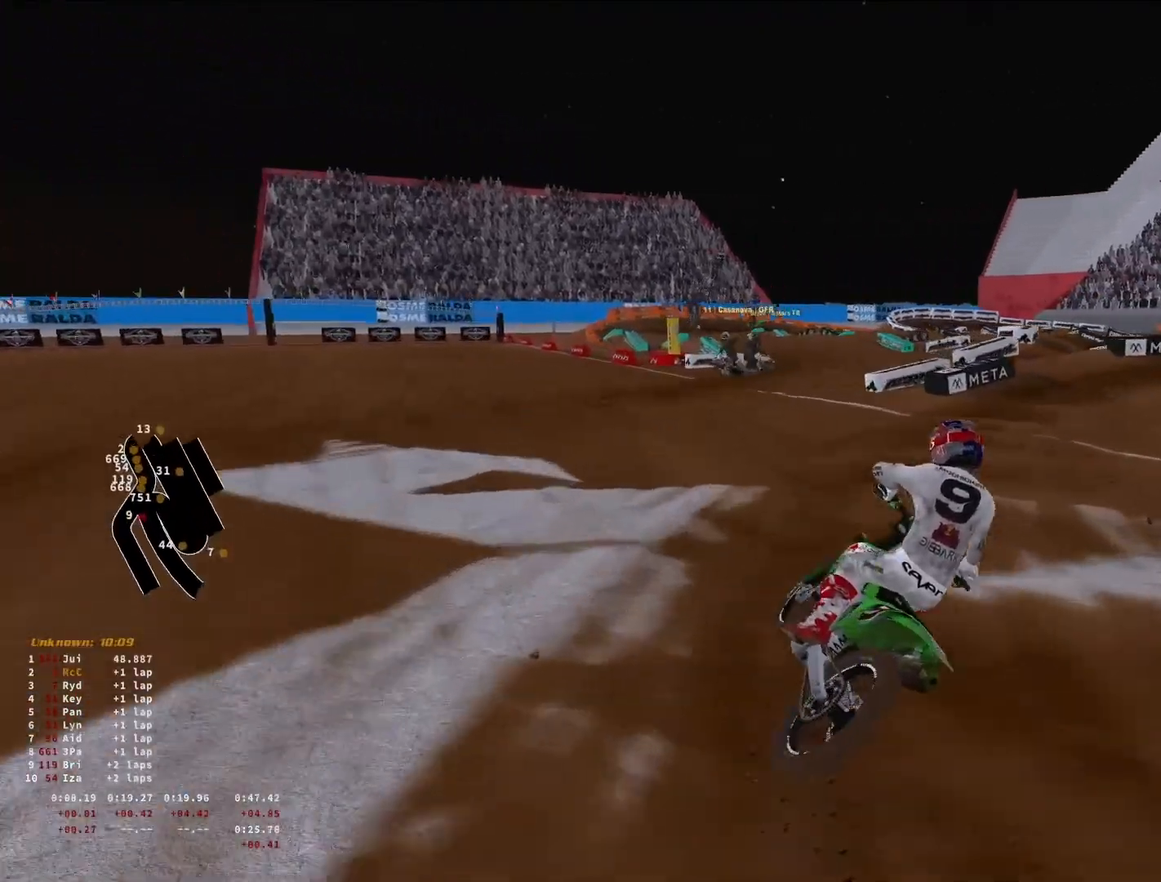
{"buttons": [], "left_stick": "up-right", "right_stick": "down-left", "events": [[100, "L2", "up"]]}
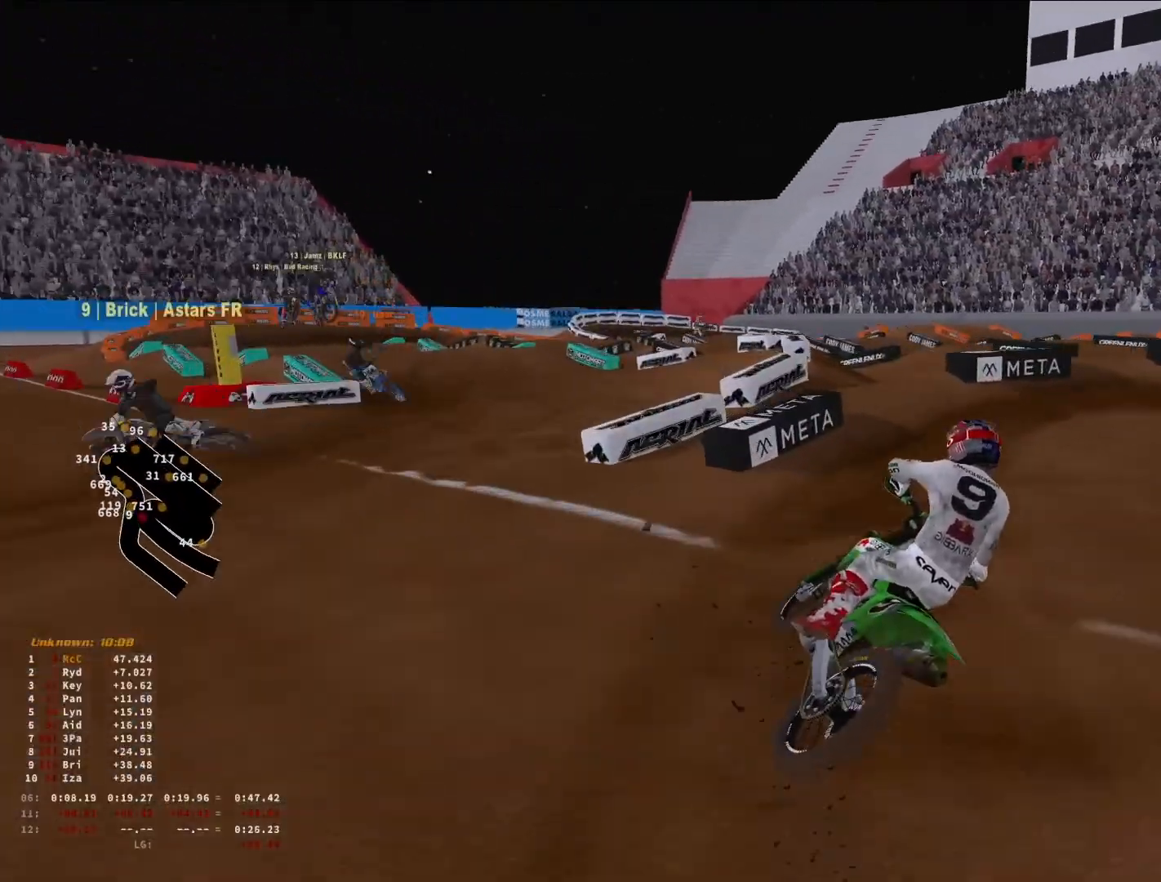
{"buttons": [], "left_stick": "up-right", "right_stick": "down-left", "events": [[133, "L2", "down"], [300, "L2", "up"]]}
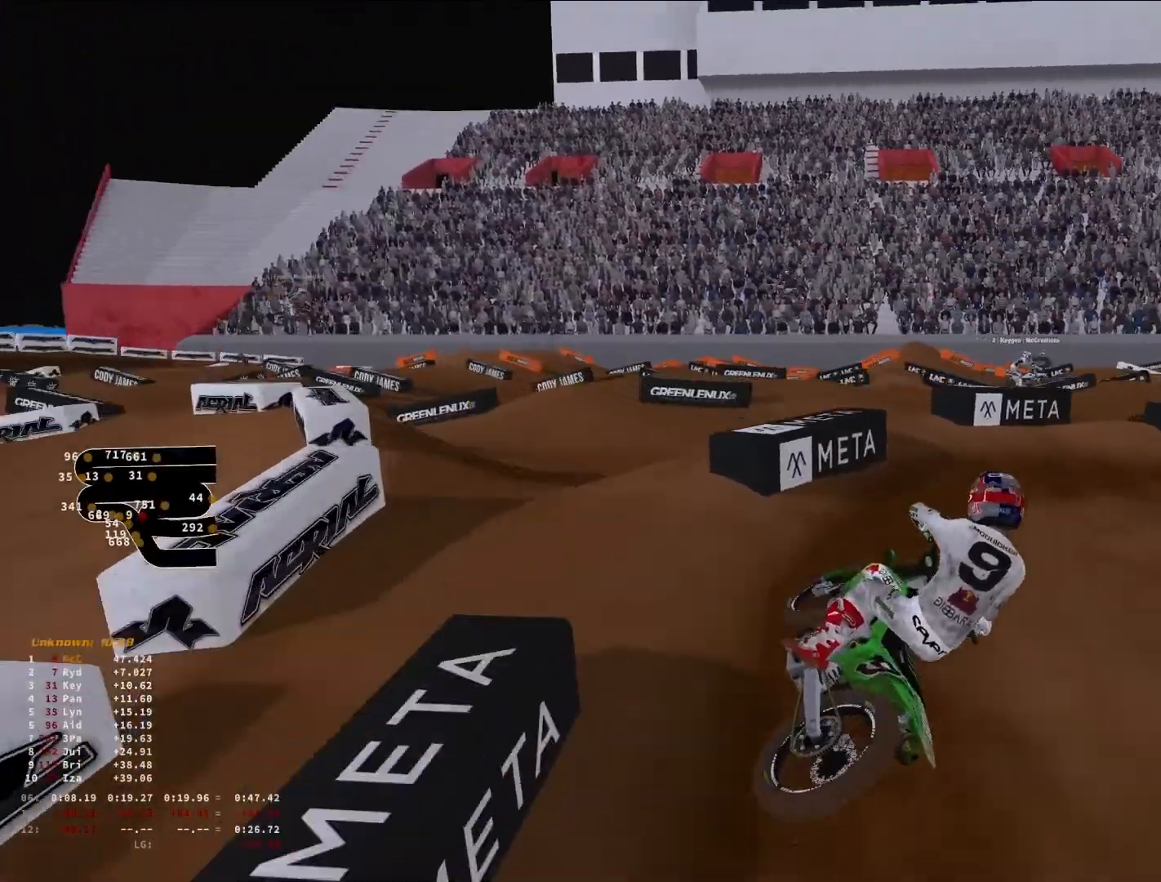
{"buttons": ["R2"], "left_stick": "up-right", "right_stick": "left", "events": [[466, "right_stick", "left"], [500, "R2", "down"]]}
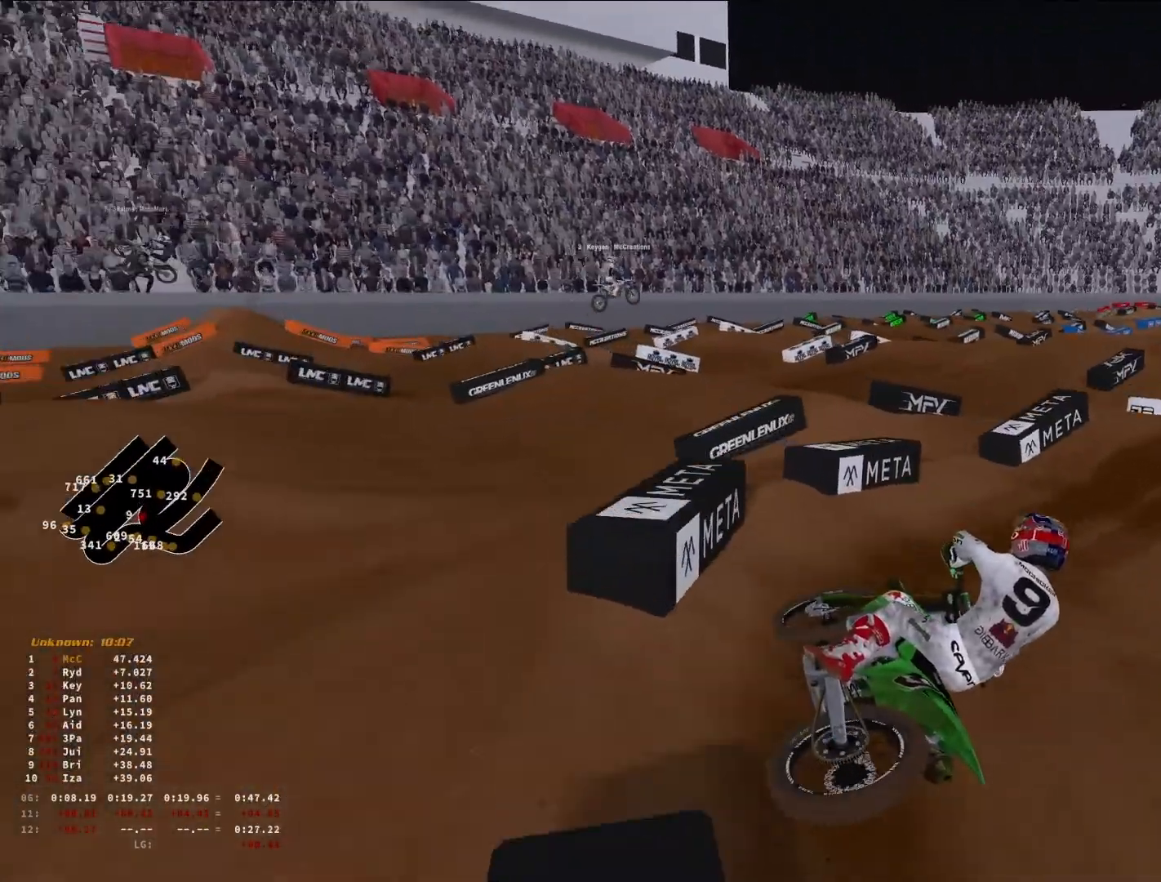
{"buttons": ["R2"], "left_stick": "center", "right_stick": "up", "events": [[133, "left_stick", "center"], [233, "right_stick", "up-left"], [400, "right_stick", "up"]]}
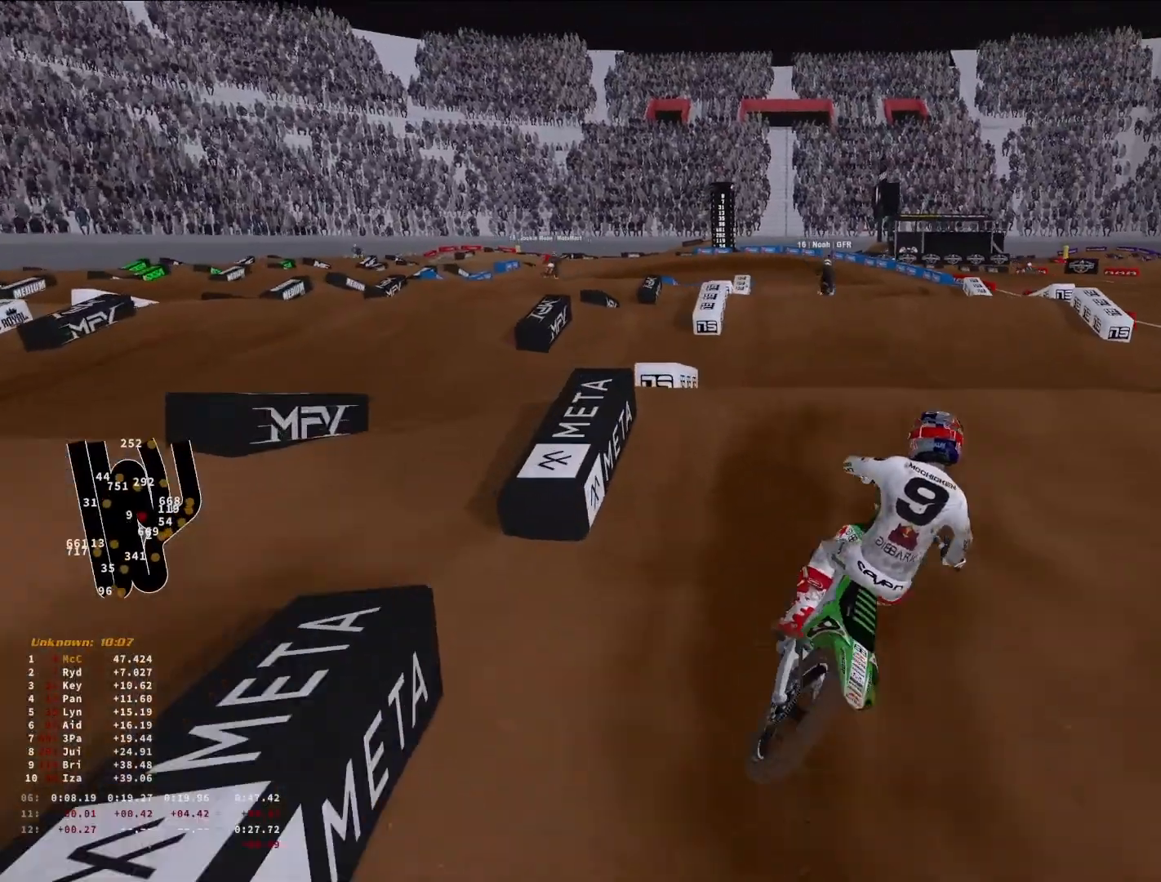
{"buttons": ["R2"], "left_stick": "center", "right_stick": "up", "events": [[200, "left_stick", "up-right"], [400, "left_stick", "center"]]}
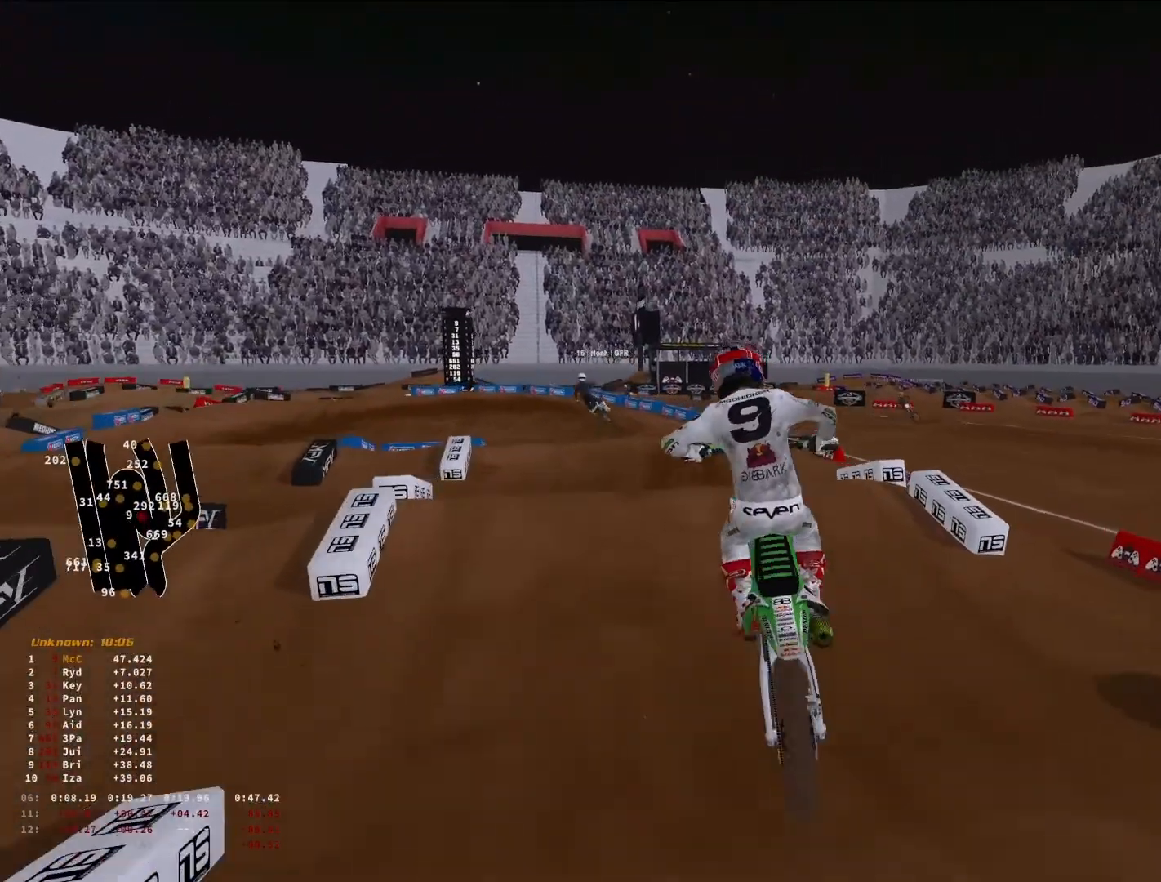
{"buttons": [], "left_stick": "down-left", "right_stick": "down-left", "events": [[33, "R2", "up"], [33, "left_stick", "down-left"], [33, "right_stick", "up-left"], [300, "right_stick", "left"], [466, "right_stick", "down-left"]]}
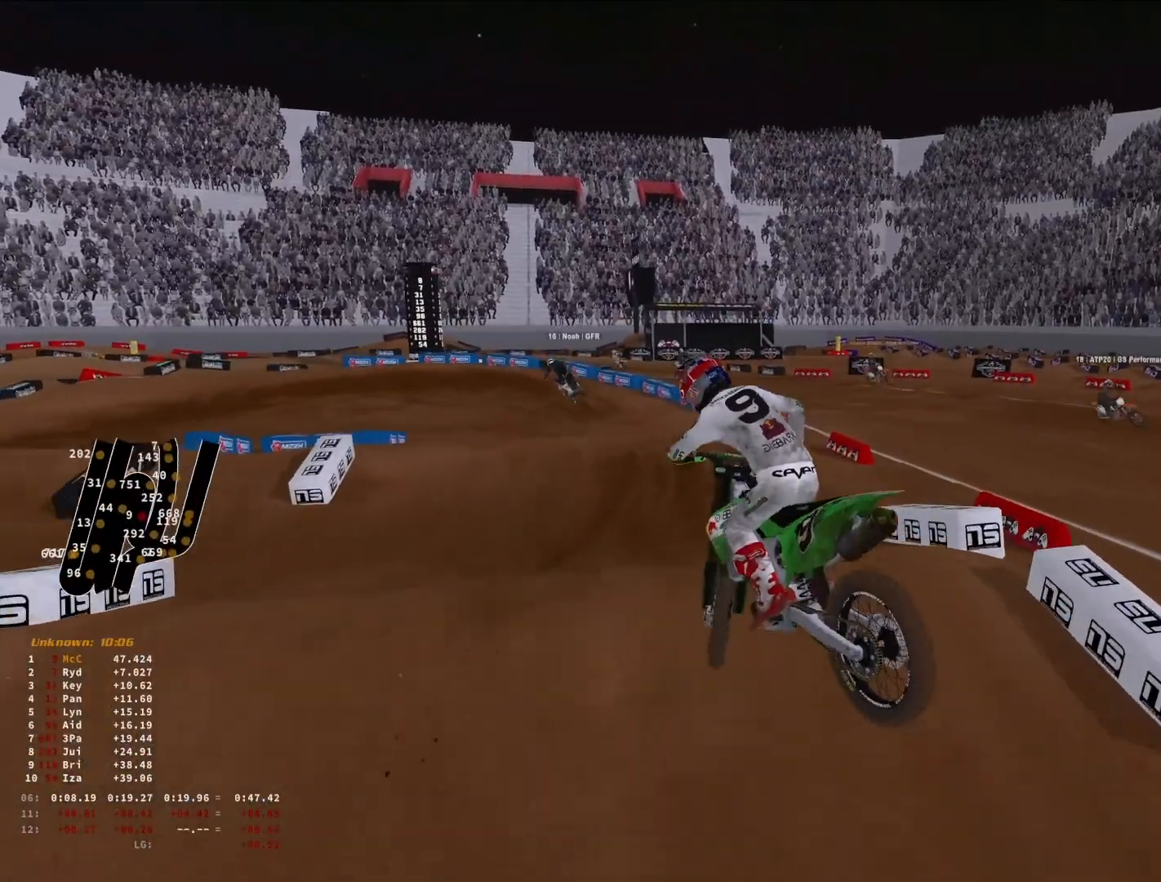
{"buttons": [], "left_stick": "right", "right_stick": "down-right", "events": [[233, "left_stick", "center"], [233, "right_stick", "down-right"], [400, "left_stick", "right"]]}
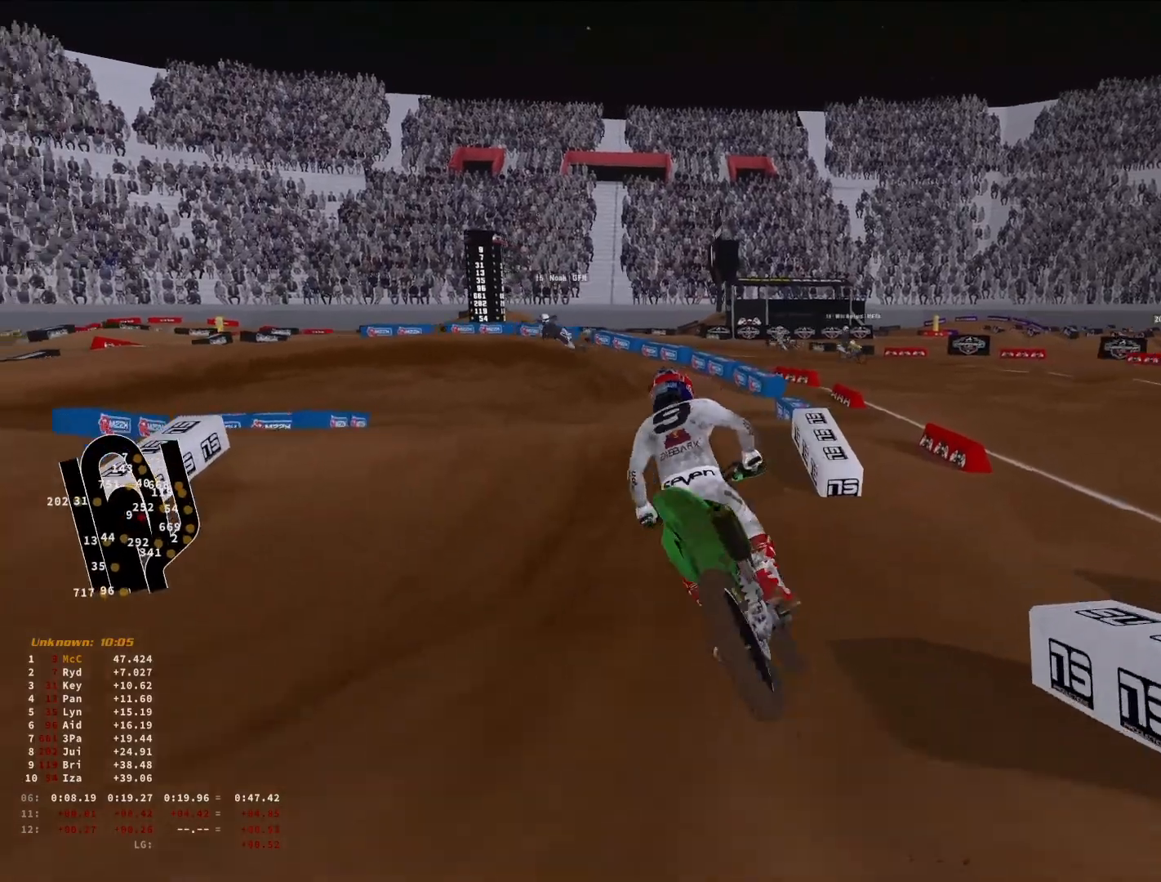
{"buttons": [], "left_stick": "down-left", "right_stick": "right", "events": [[33, "R2", "down"], [33, "right_stick", "center"], [133, "left_stick", "center"], [233, "R2", "up"], [233, "left_stick", "down-left"], [233, "right_stick", "right"]]}
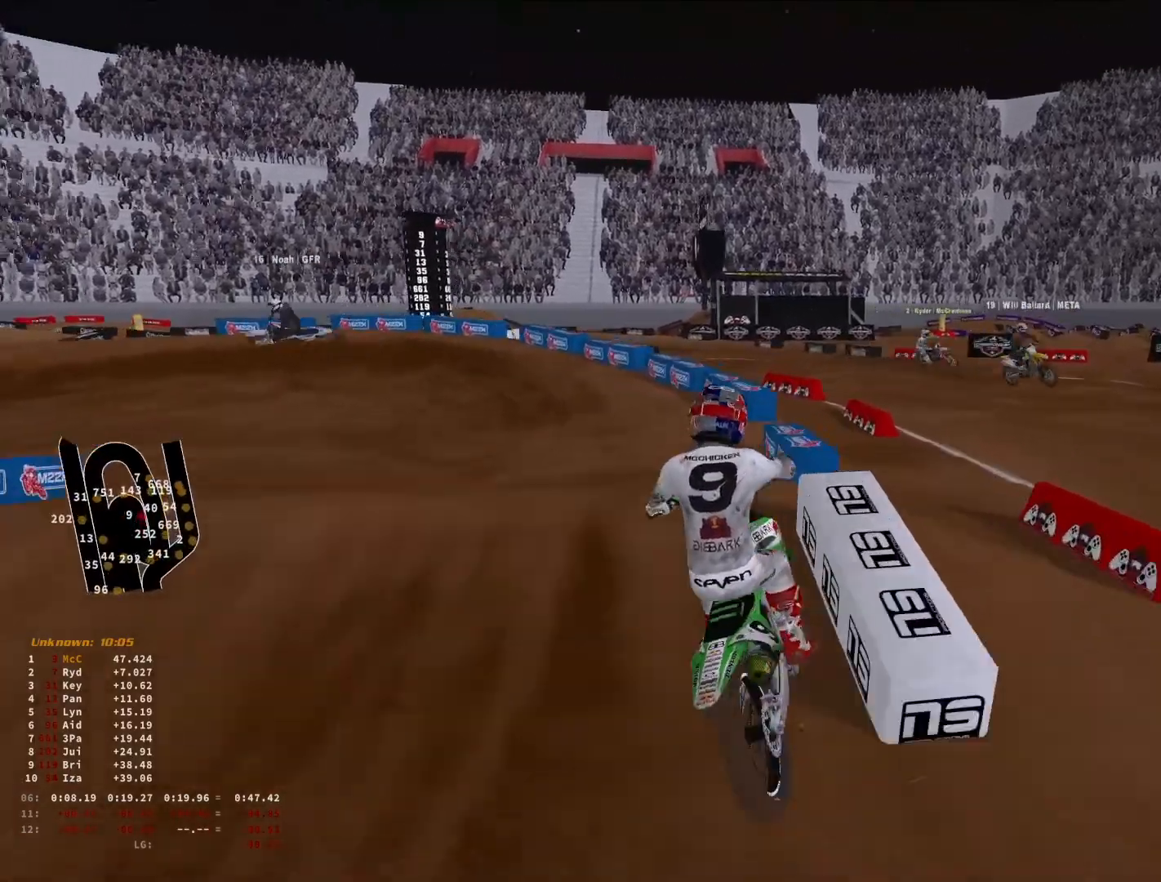
{"buttons": [], "left_stick": "down-left", "right_stick": "up-left", "events": [[233, "right_stick", "center"], [266, "R2", "down"], [400, "R3", "down"], [433, "right_stick", "up-left"], [466, "R2", "up"], [500, "R3", "up"]]}
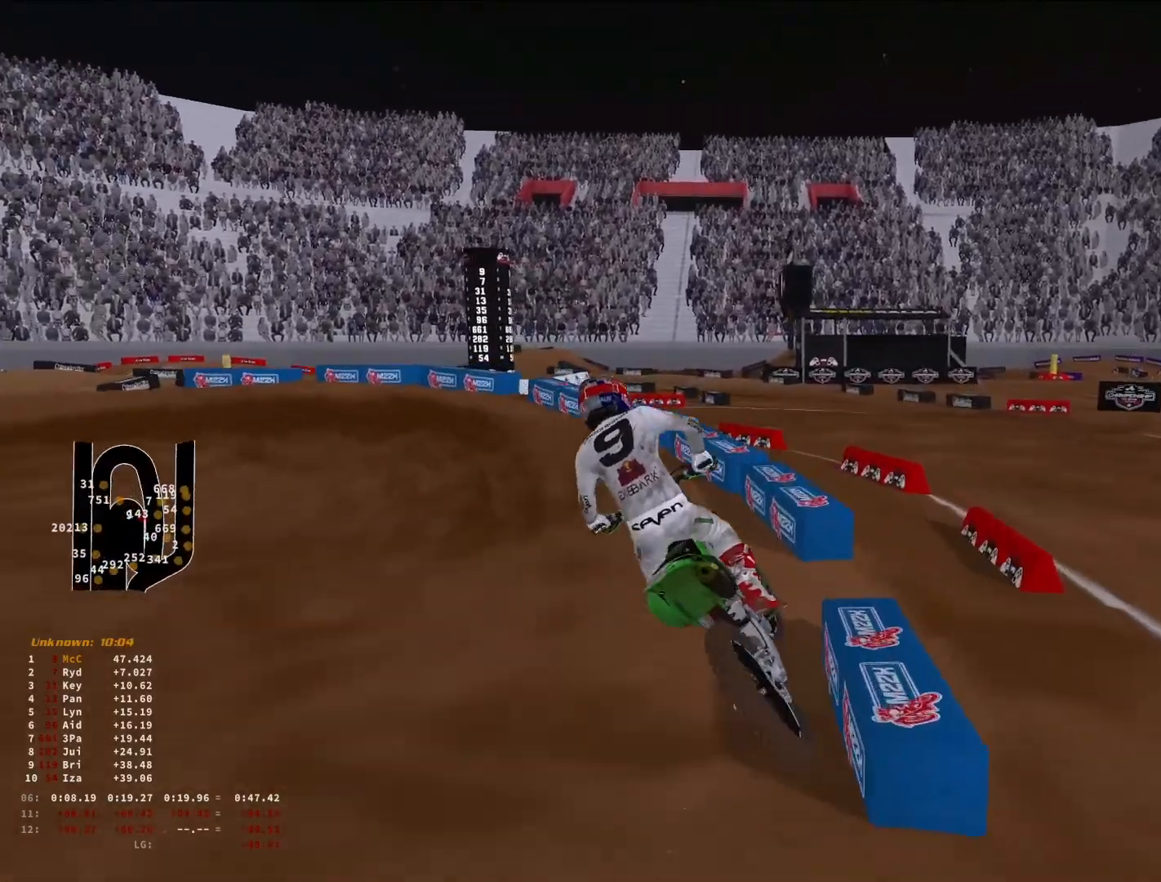
{"buttons": ["R2"], "left_stick": "down-left", "right_stick": "right", "events": [[33, "right_stick", "left"], [166, "R3", "down"], [233, "R2", "down"], [233, "R3", "up"], [300, "right_stick", "right"]]}